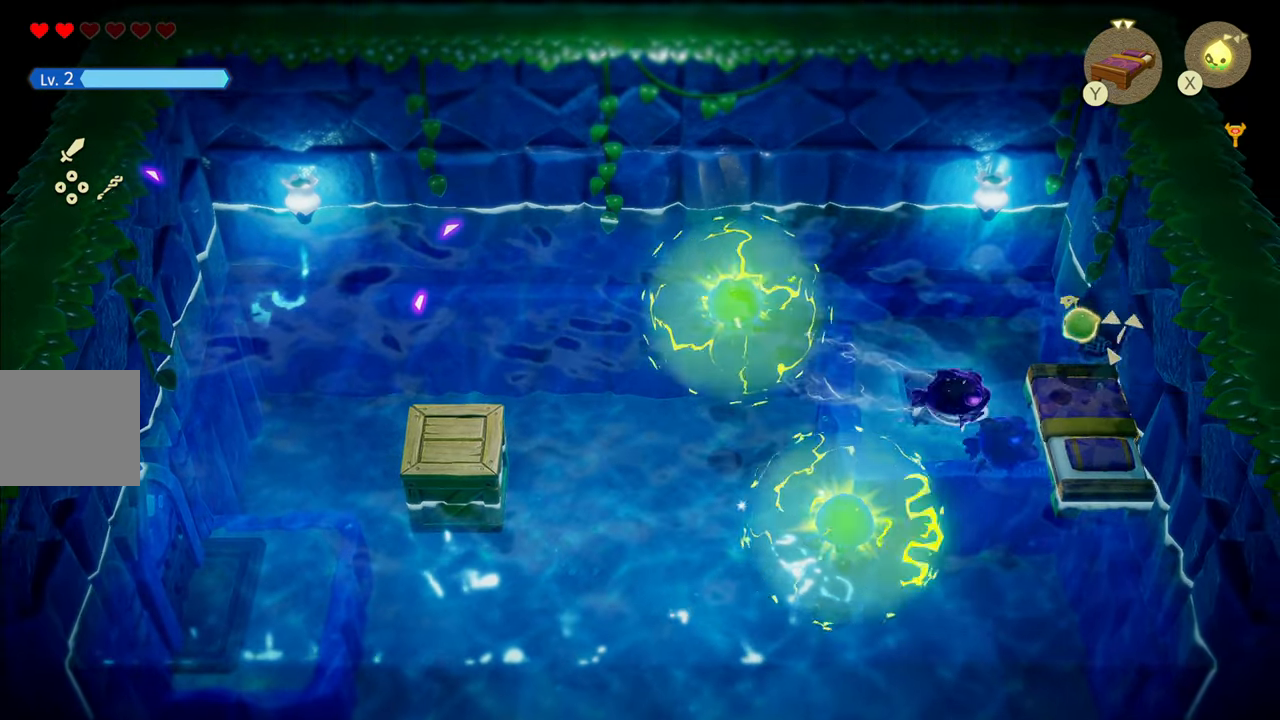
Gameplay with a controller (PlayStation layout); each line is a JSON object with the inputs held at the frame after it. "events" lists button and stick changes between this image and that frame as [ms after this image, input, new state], when the widget could be followed in between. Not read: L3.
{"buttons": [], "left_stick": "up", "right_stick": "center", "events": [[350, "CIRCLE", "up"]]}
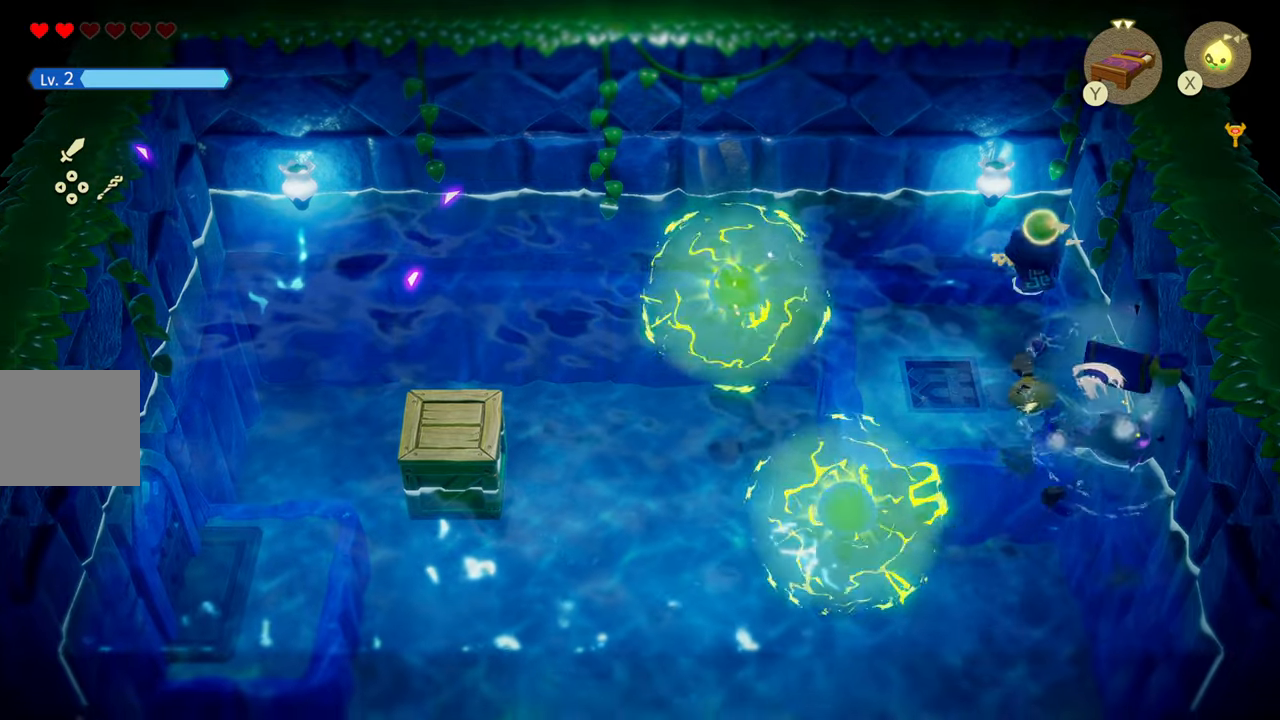
{"buttons": [], "left_stick": "center", "right_stick": "center", "events": [[234, "left_stick", "down"], [300, "SQUARE", "down"], [384, "left_stick", "center"], [417, "SQUARE", "up"]]}
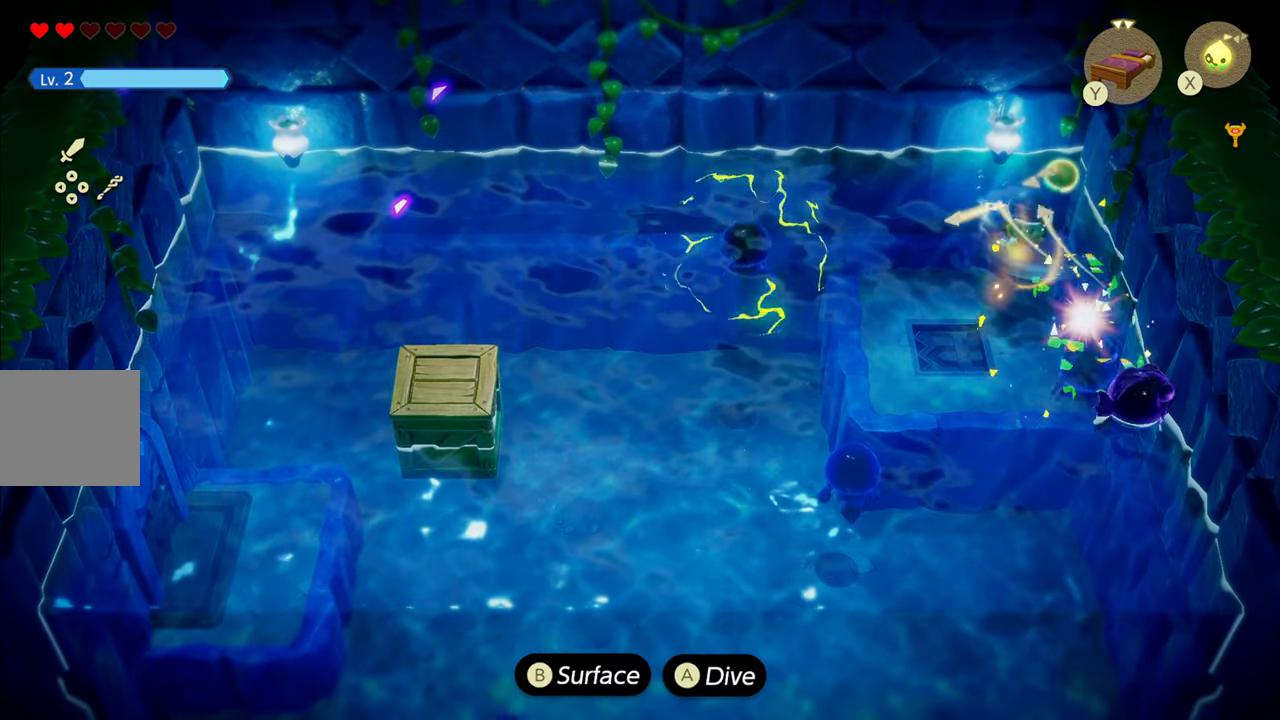
{"buttons": [], "left_stick": "down", "right_stick": "center", "events": [[50, "left_stick", "right"], [200, "left_stick", "down"]]}
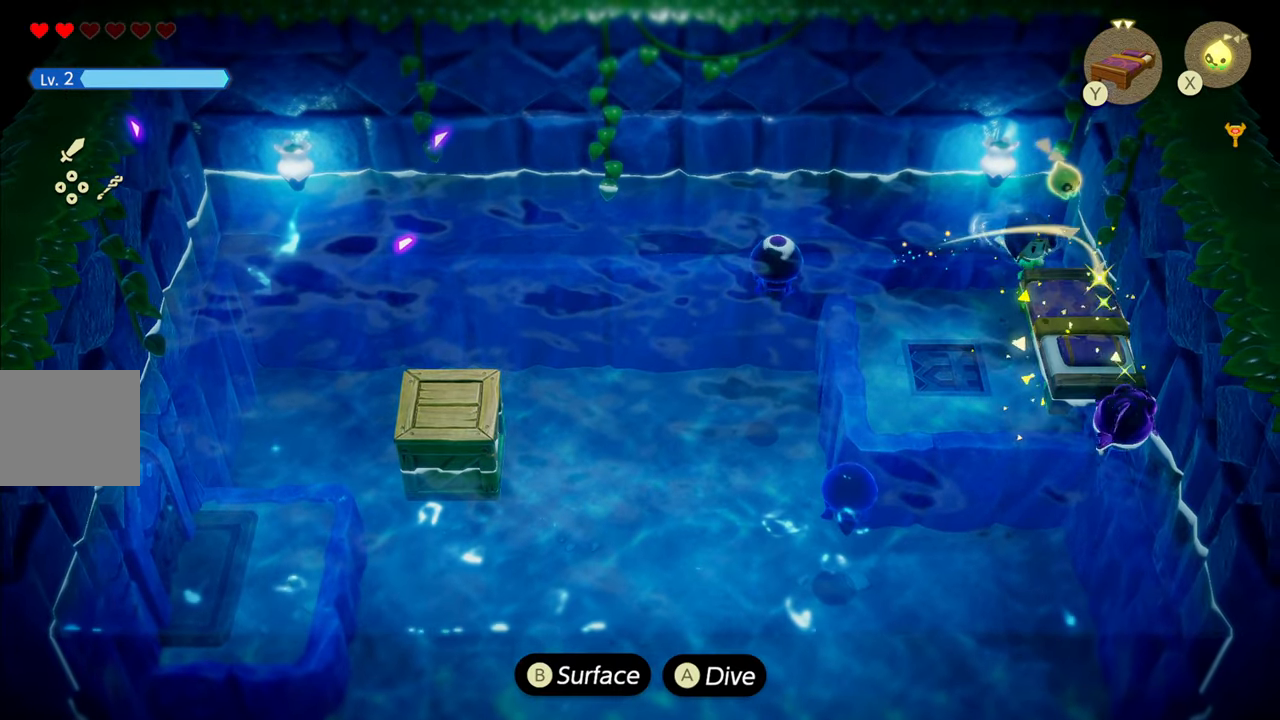
{"buttons": ["CIRCLE"], "left_stick": "down", "right_stick": "center", "events": [[84, "CIRCLE", "down"], [217, "left_stick", "down-right"], [450, "left_stick", "down"]]}
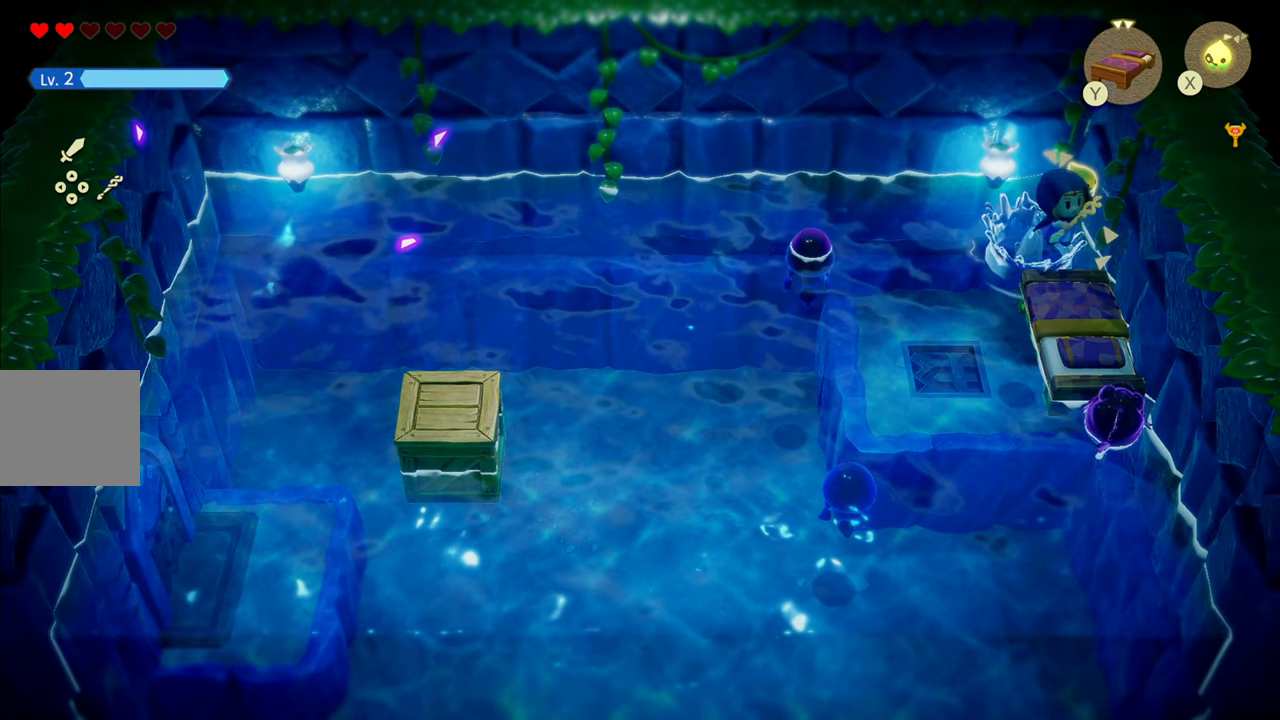
{"buttons": [], "left_stick": "center", "right_stick": "center", "events": [[84, "CIRCLE", "up"], [167, "left_stick", "center"], [267, "CROSS", "down"], [400, "CROSS", "up"]]}
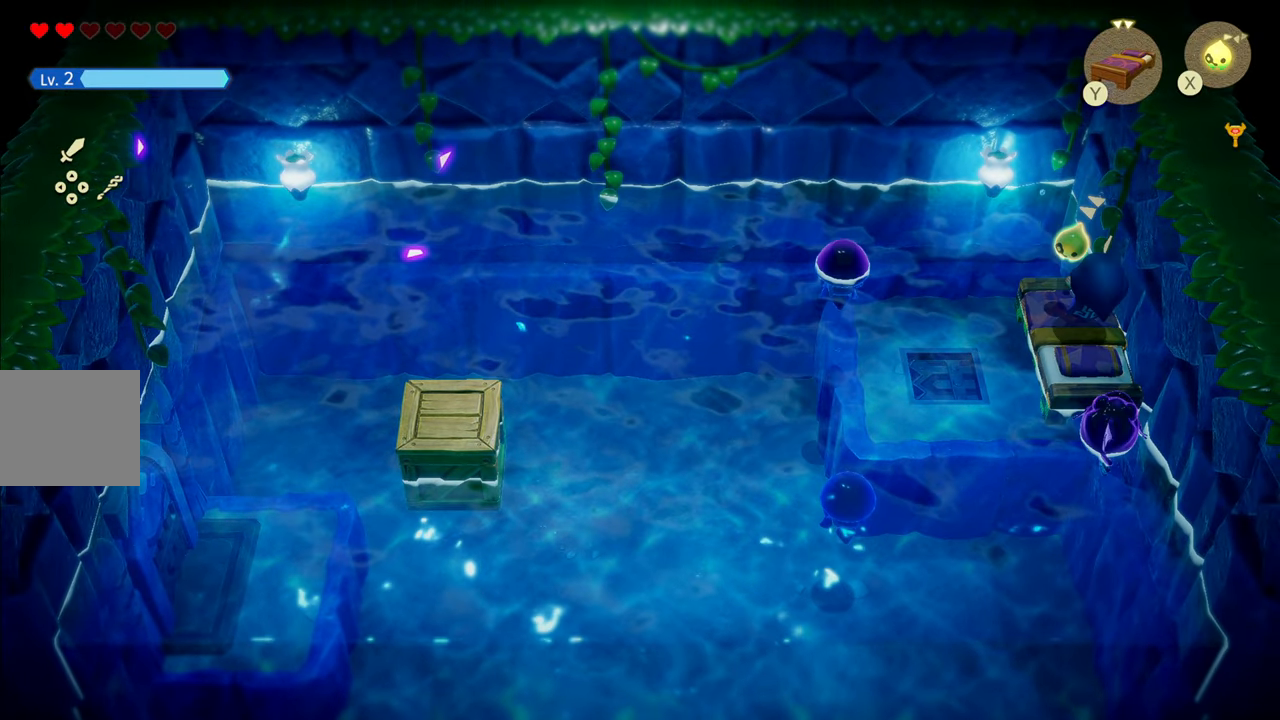
{"buttons": [], "left_stick": "center", "right_stick": "center", "events": []}
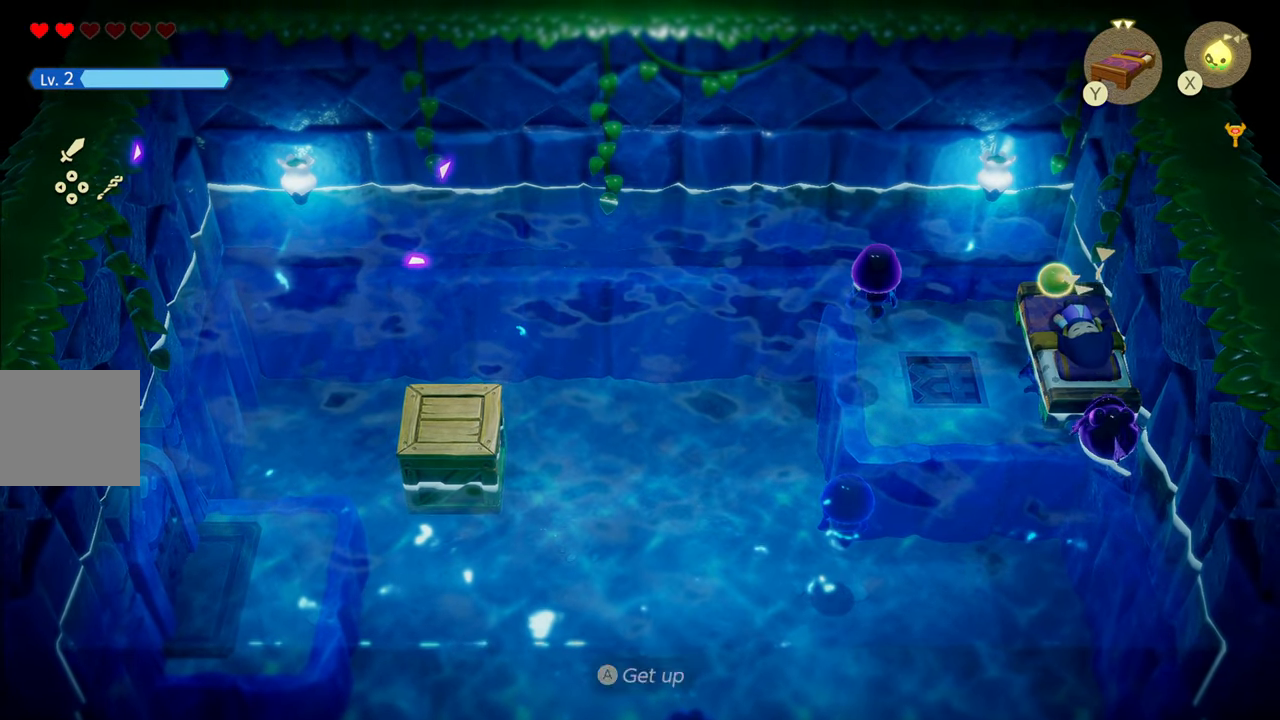
{"buttons": [], "left_stick": "center", "right_stick": "center", "events": []}
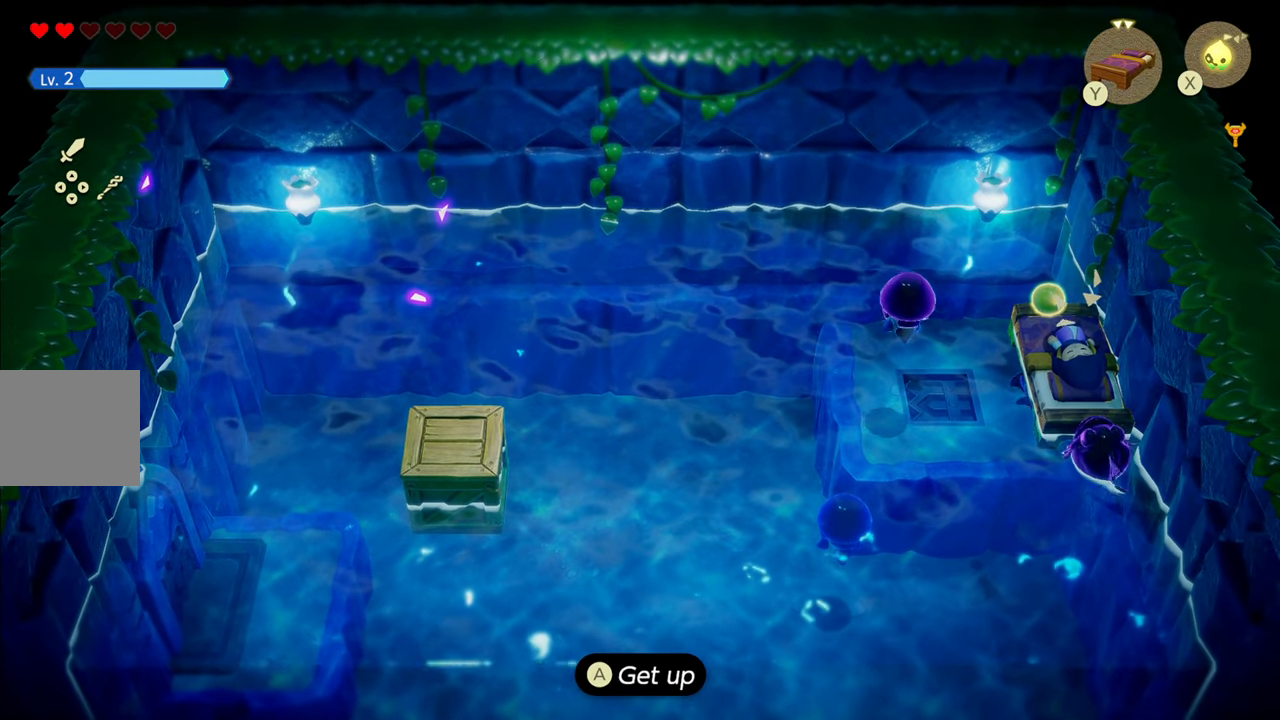
{"buttons": [], "left_stick": "center", "right_stick": "center", "events": []}
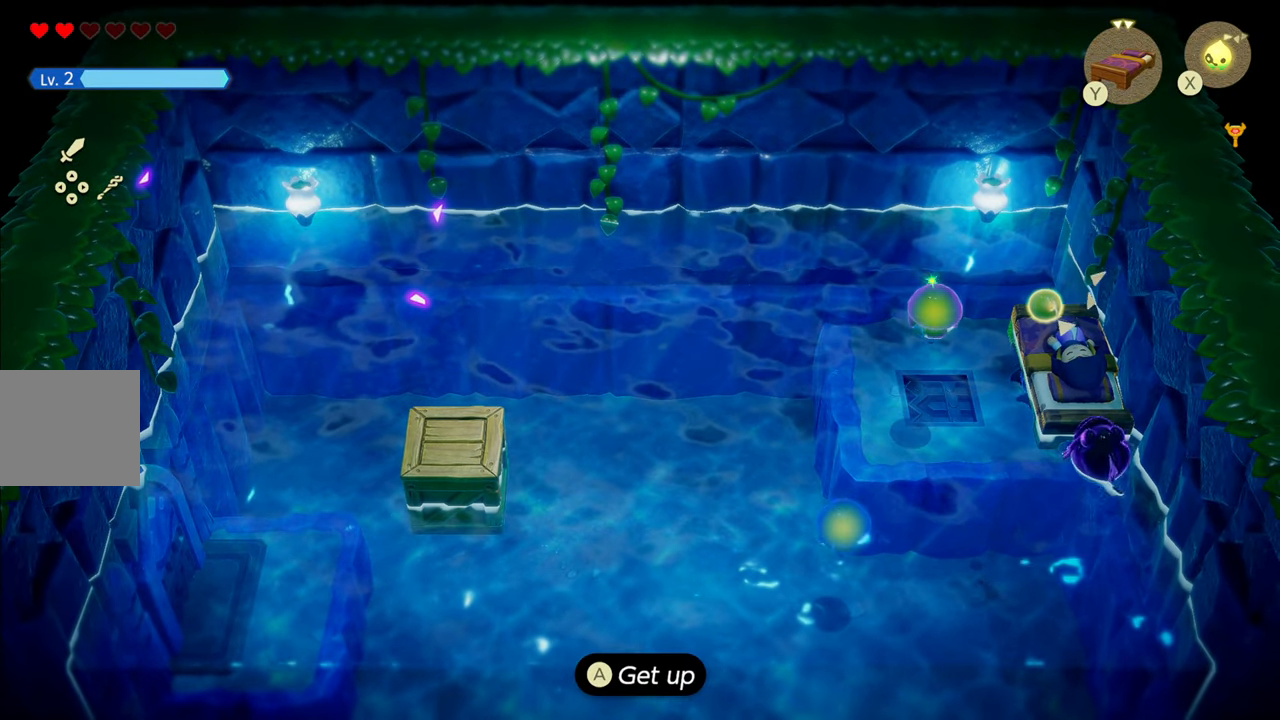
{"buttons": [], "left_stick": "center", "right_stick": "center", "events": []}
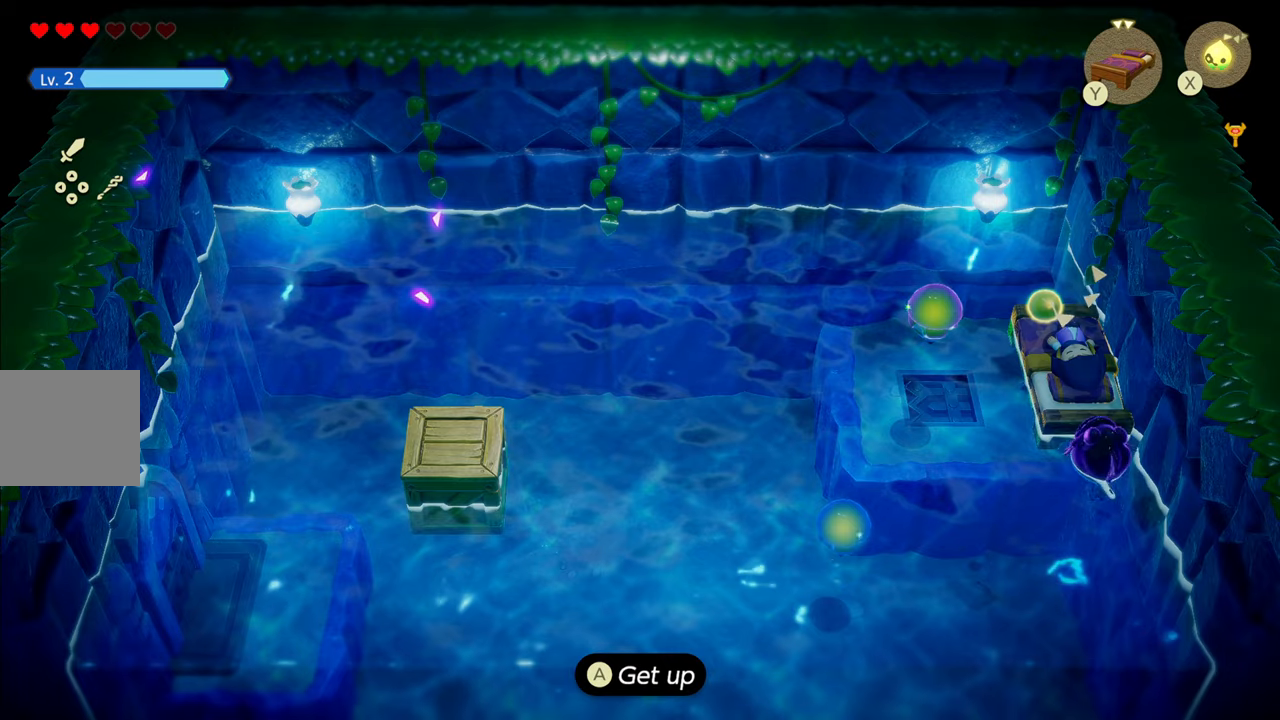
{"buttons": [], "left_stick": "center", "right_stick": "center", "events": []}
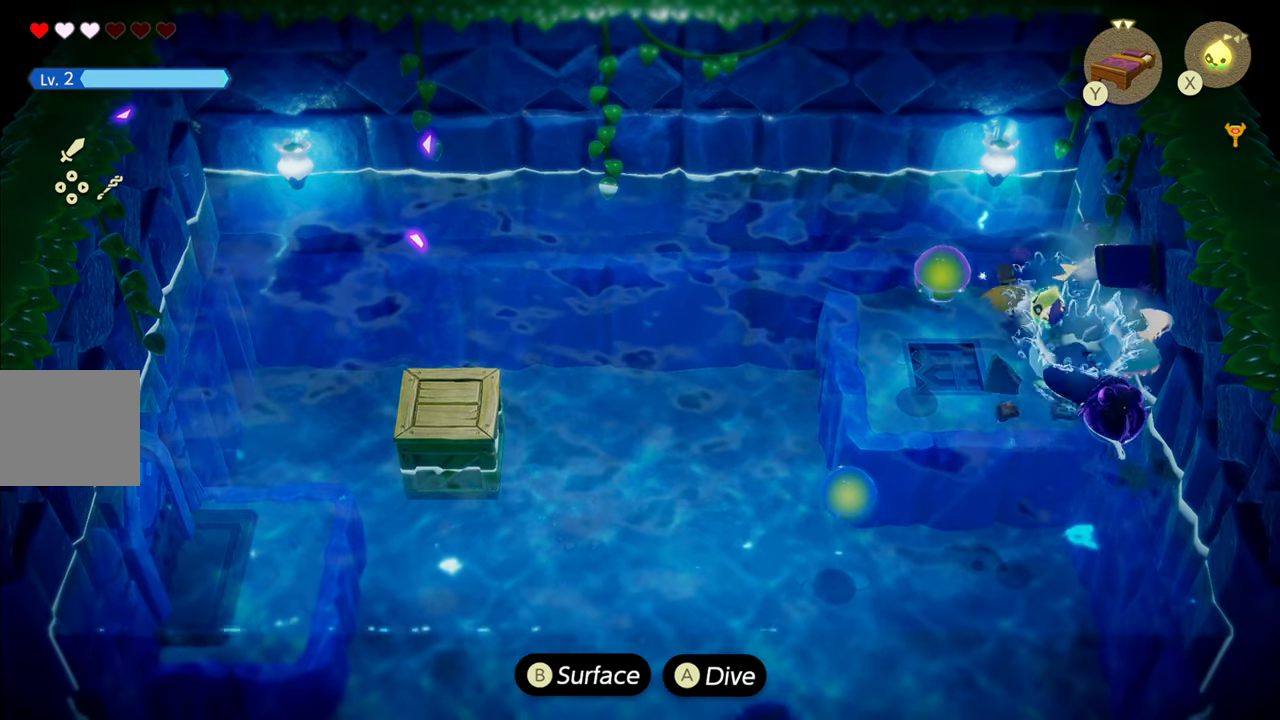
{"buttons": ["CIRCLE", "R1"], "left_stick": "down-left", "right_stick": "center", "events": [[100, "left_stick", "down-left"], [266, "R1", "down"], [350, "CIRCLE", "down"]]}
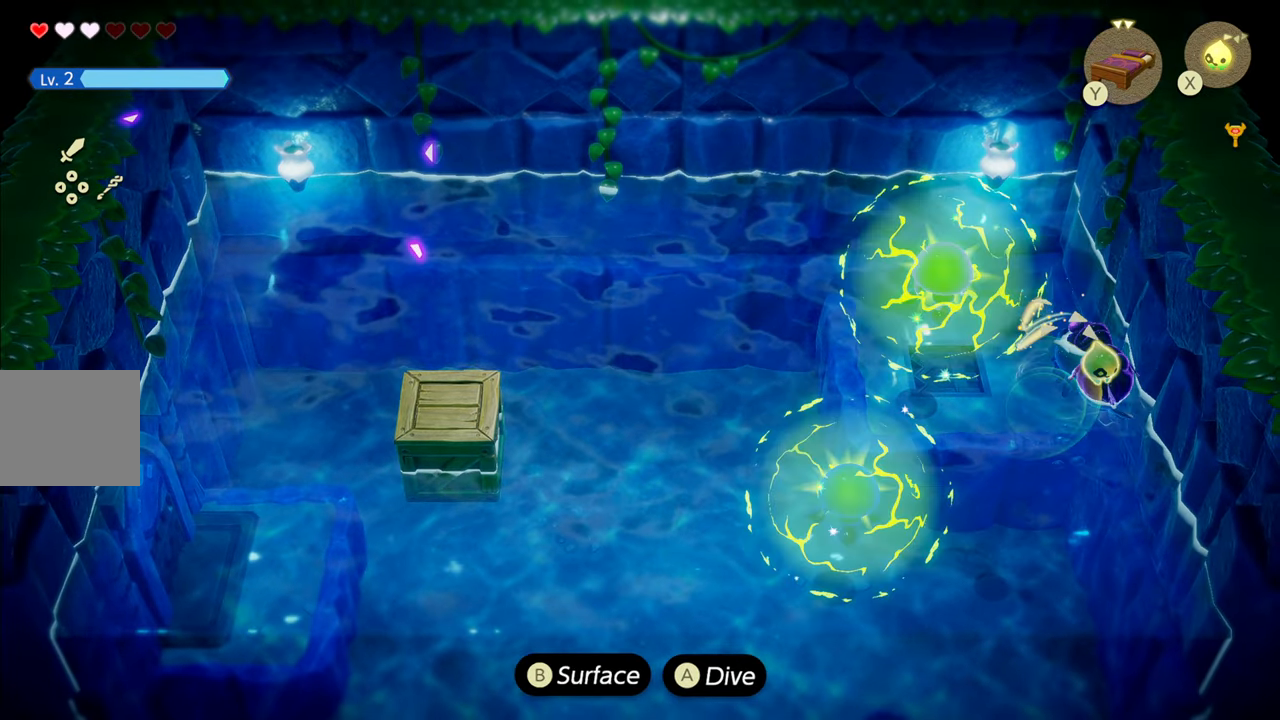
{"buttons": ["R1"], "left_stick": "down", "right_stick": "center", "events": [[33, "left_stick", "down"], [50, "CIRCLE", "up"], [300, "R1", "up"], [383, "R1", "down"]]}
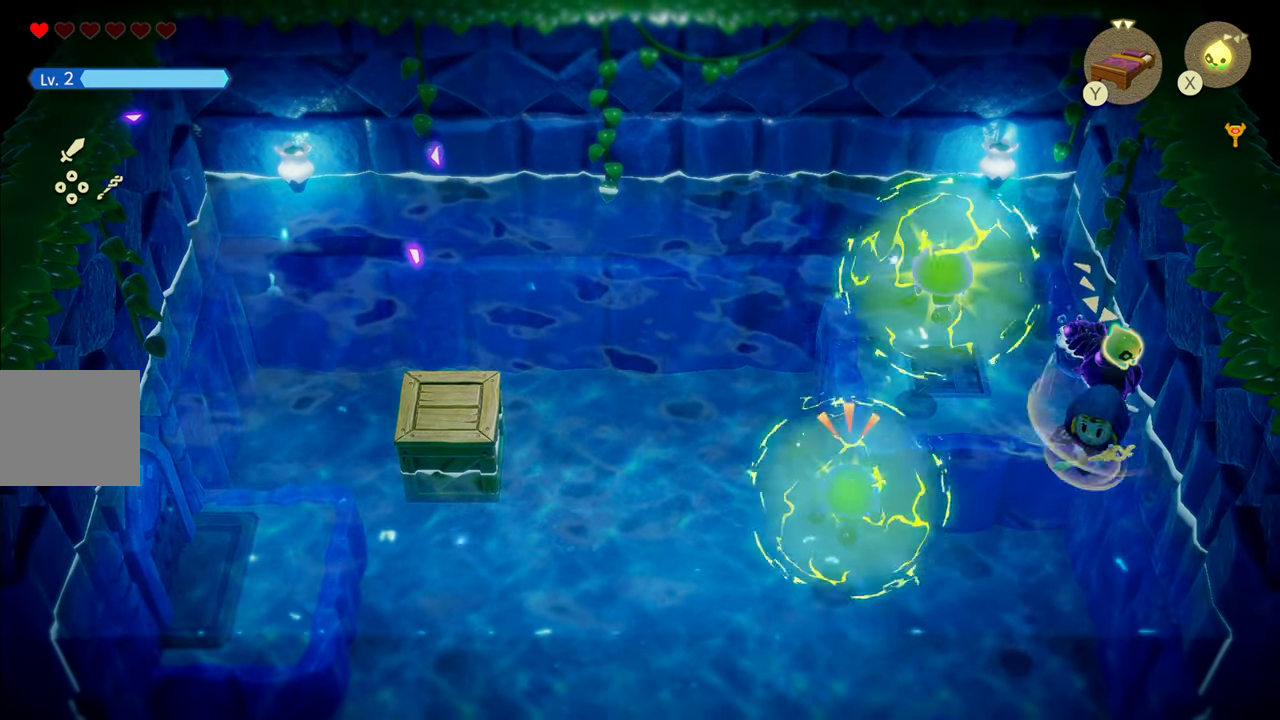
{"buttons": [], "left_stick": "down-right", "right_stick": "center", "events": [[233, "R1", "up"], [233, "left_stick", "down-right"]]}
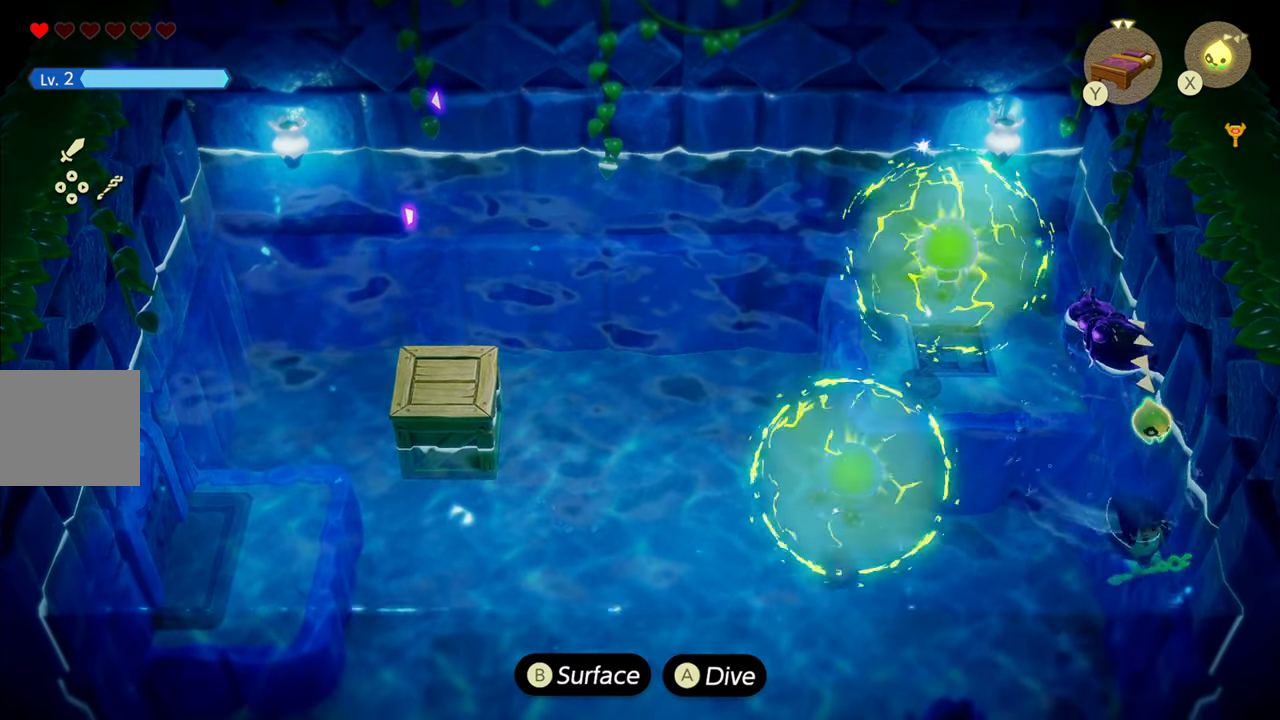
{"buttons": [], "left_stick": "center", "right_stick": "center", "events": [[33, "left_stick", "left"], [166, "left_stick", "center"], [316, "left_stick", "up-left"], [383, "SQUARE", "down"], [433, "left_stick", "center"], [483, "SQUARE", "up"]]}
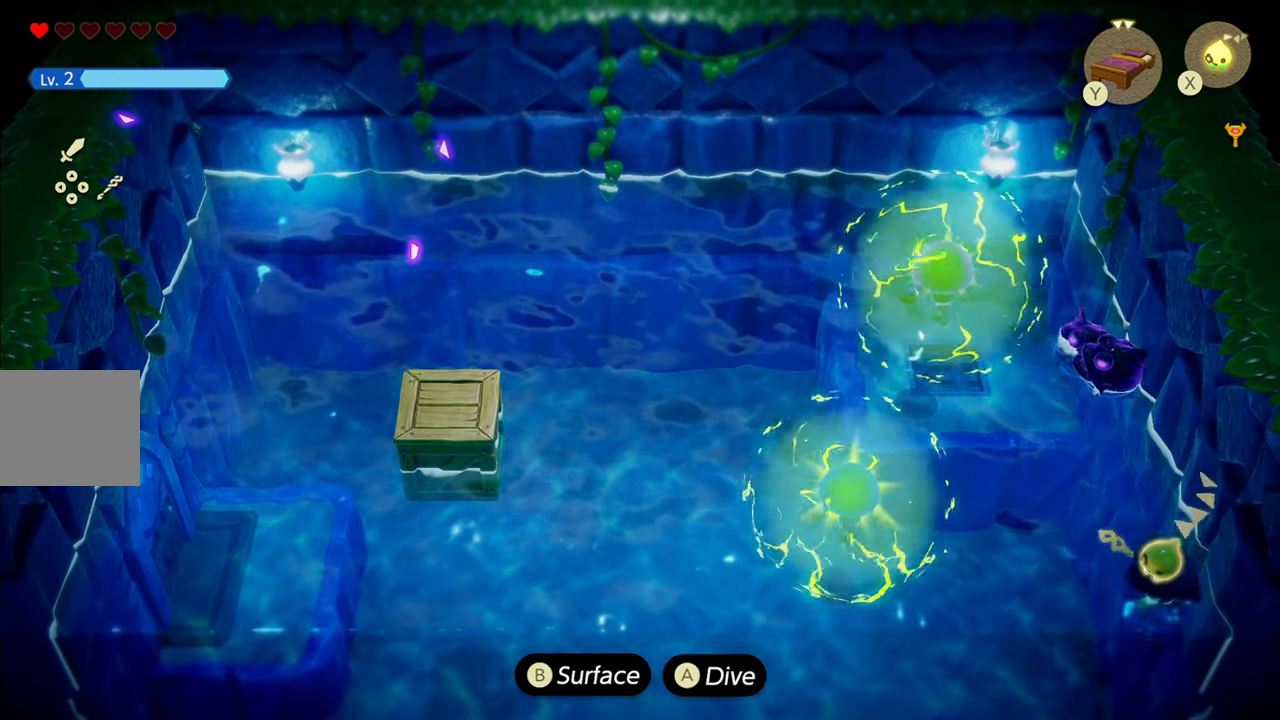
{"buttons": ["CIRCLE"], "left_stick": "up-left", "right_stick": "center", "events": [[316, "left_stick", "up-left"], [416, "CIRCLE", "down"]]}
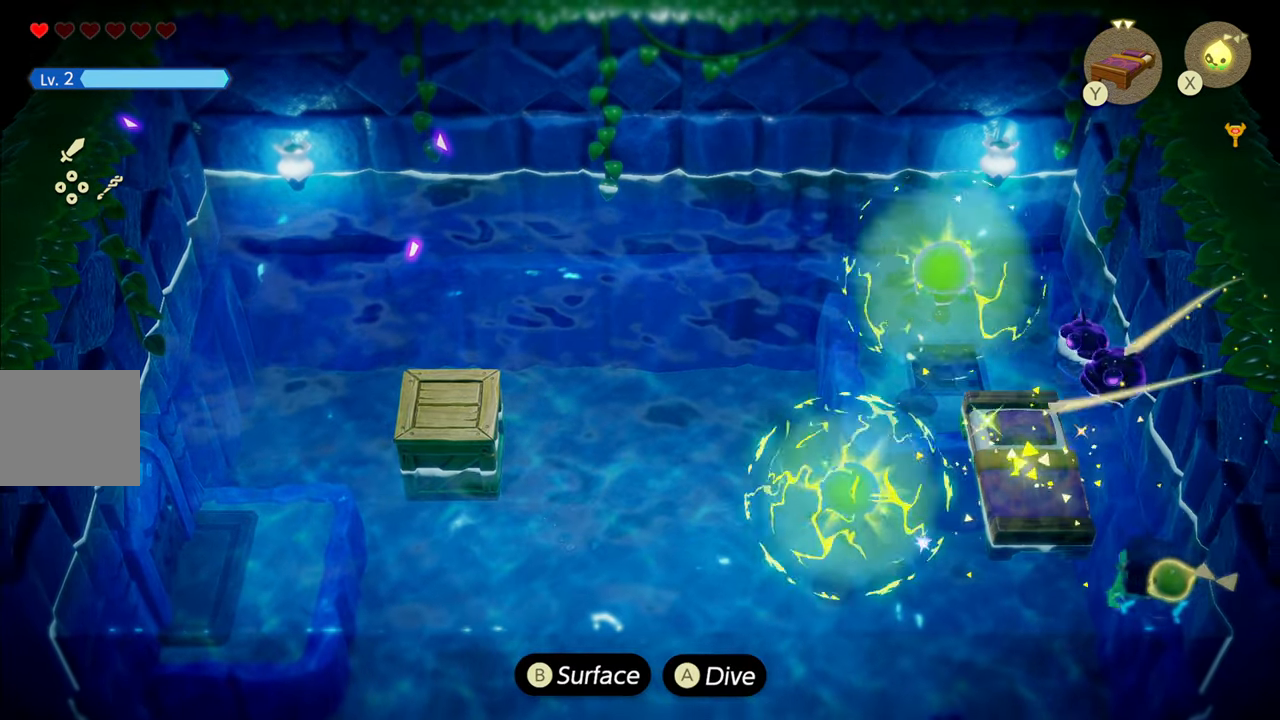
{"buttons": ["CIRCLE"], "left_stick": "up-left", "right_stick": "center", "events": [[200, "left_stick", "center"], [283, "left_stick", "up-left"]]}
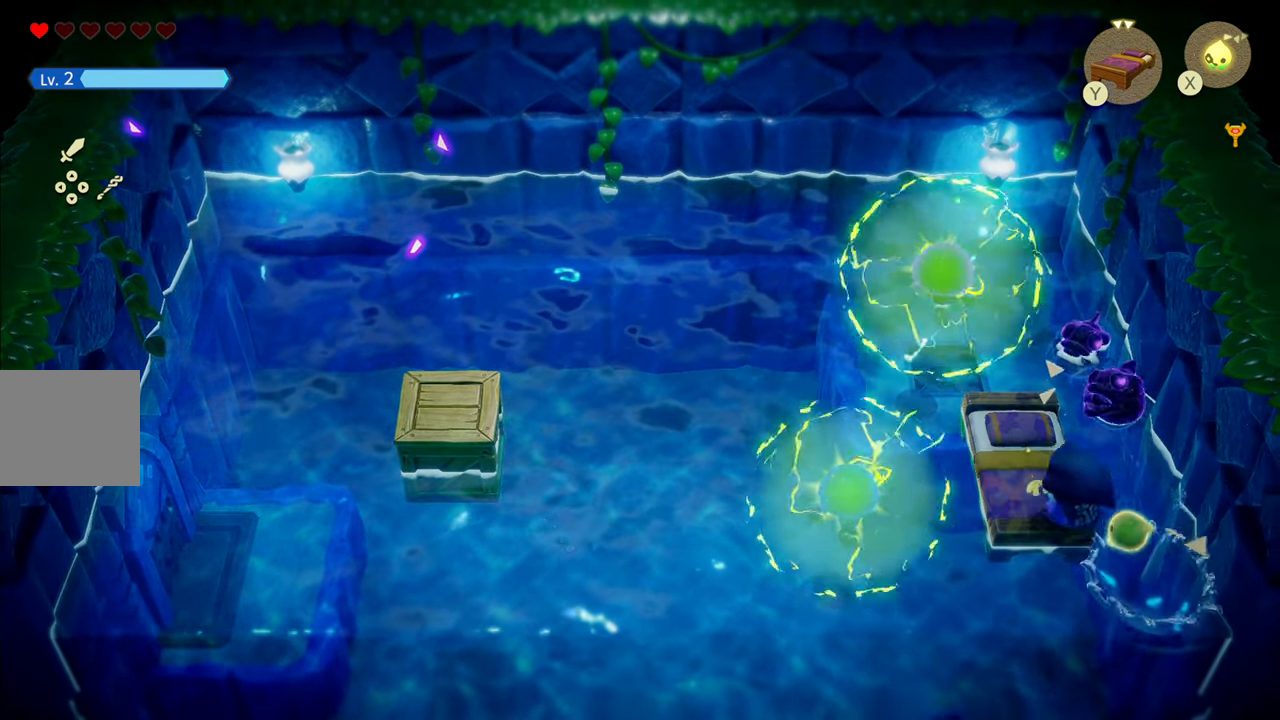
{"buttons": [], "left_stick": "center", "right_stick": "center", "events": [[33, "CIRCLE", "up"], [33, "left_stick", "up-right"], [100, "left_stick", "center"], [416, "left_stick", "down-left"], [500, "left_stick", "center"]]}
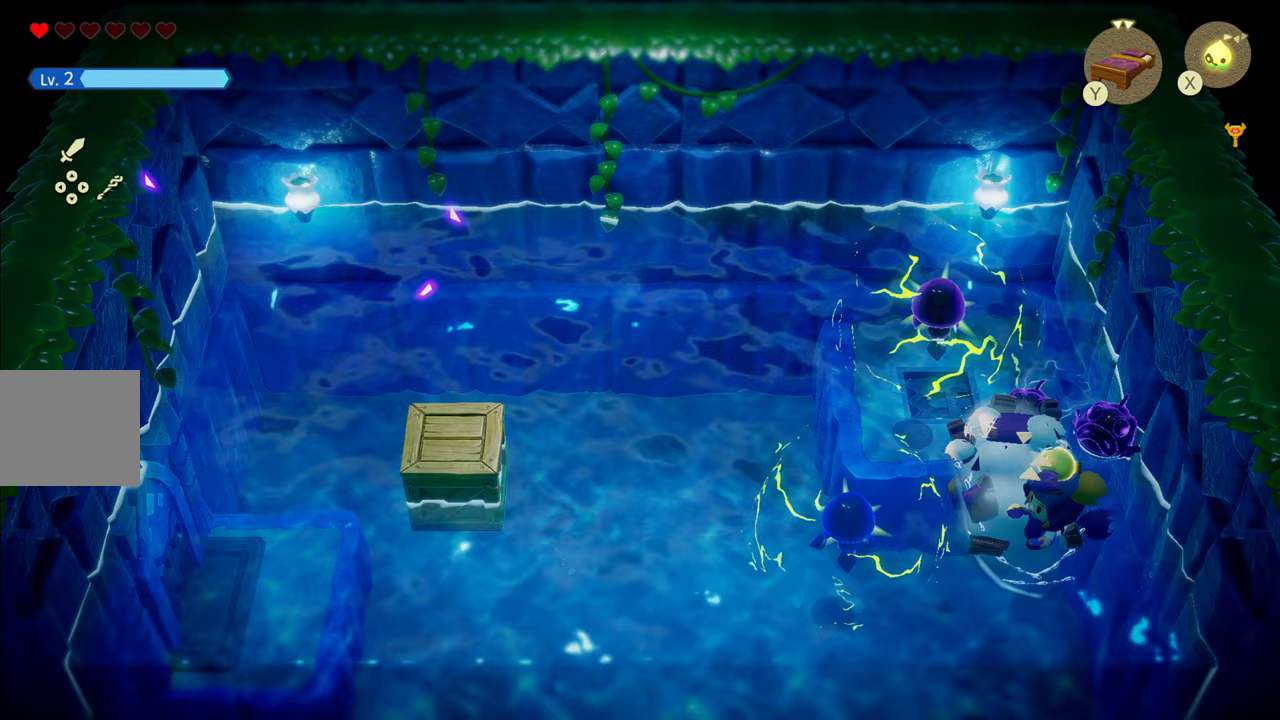
{"buttons": ["CIRCLE"], "left_stick": "down", "right_stick": "center", "events": [[217, "left_stick", "left"], [283, "R1", "down"], [300, "left_stick", "down-left"], [350, "R1", "up"], [383, "CIRCLE", "down"], [400, "left_stick", "down"]]}
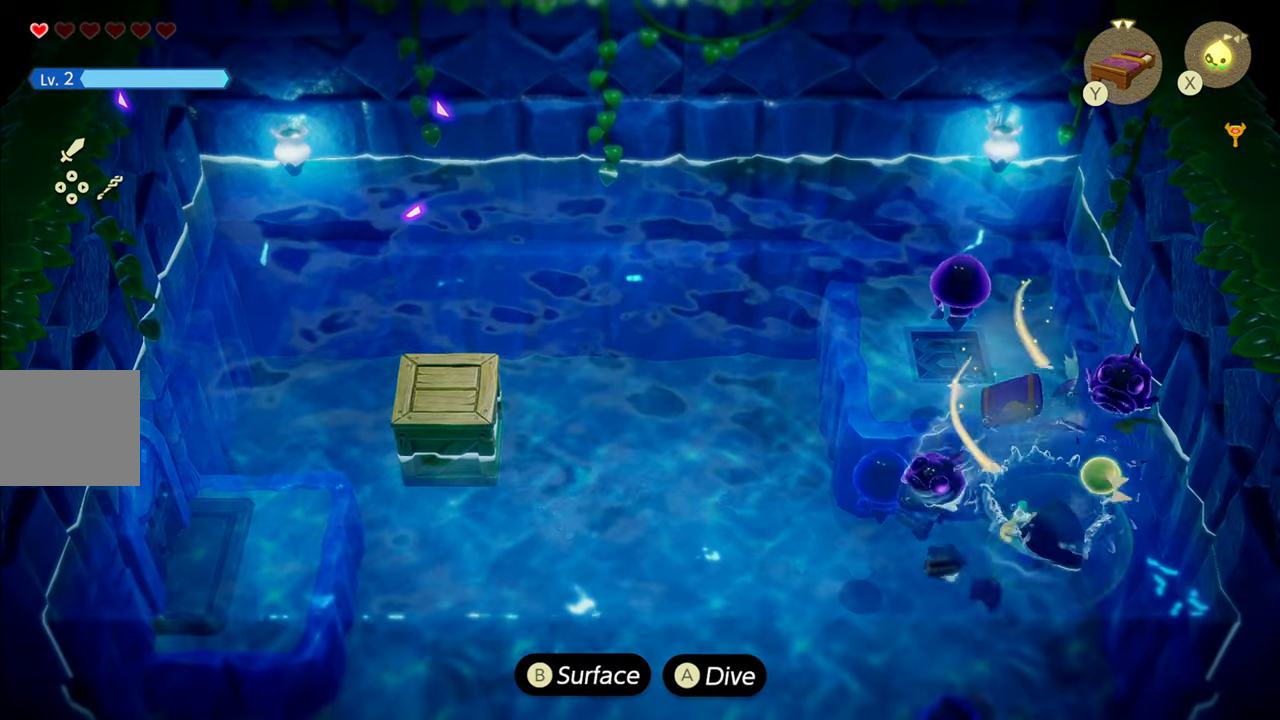
{"buttons": ["R1"], "left_stick": "up-left", "right_stick": "center", "events": [[17, "R1", "down"], [33, "left_stick", "down-left"], [133, "left_stick", "left"], [333, "left_stick", "up-left"], [417, "CIRCLE", "up"]]}
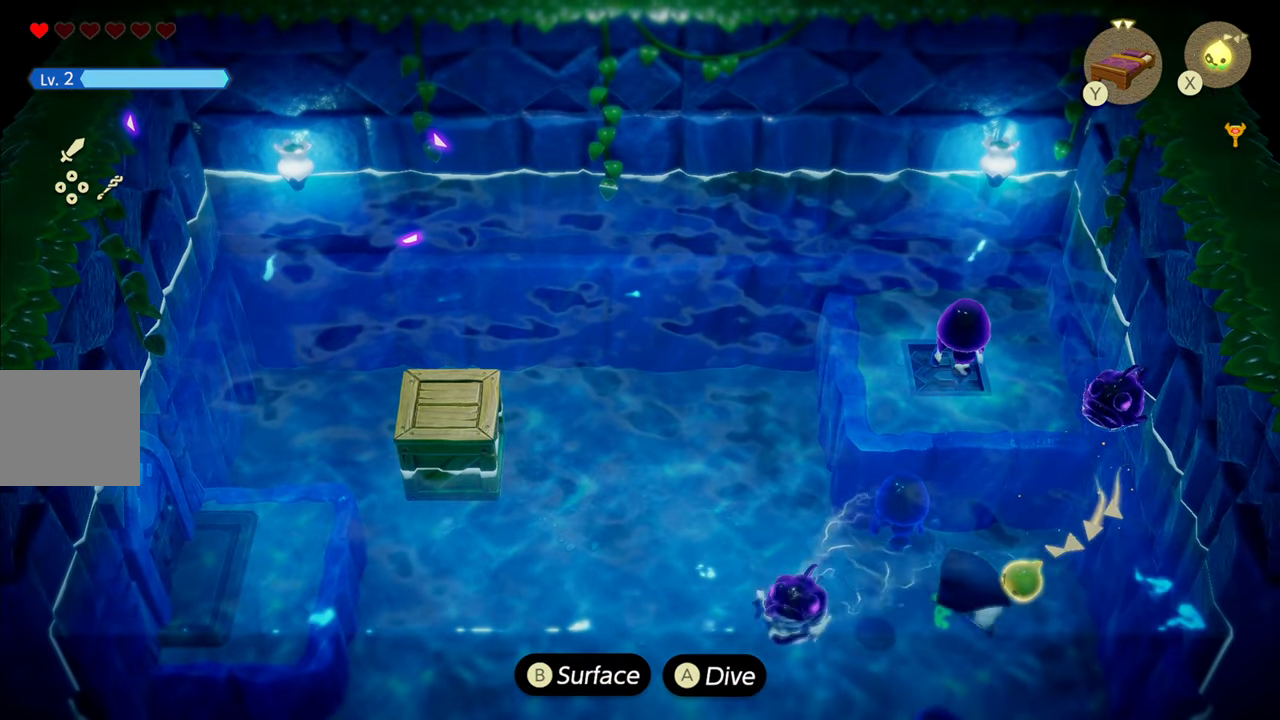
{"buttons": ["CIRCLE", "R1"], "left_stick": "up-left", "right_stick": "center", "events": [[50, "CIRCLE", "down"]]}
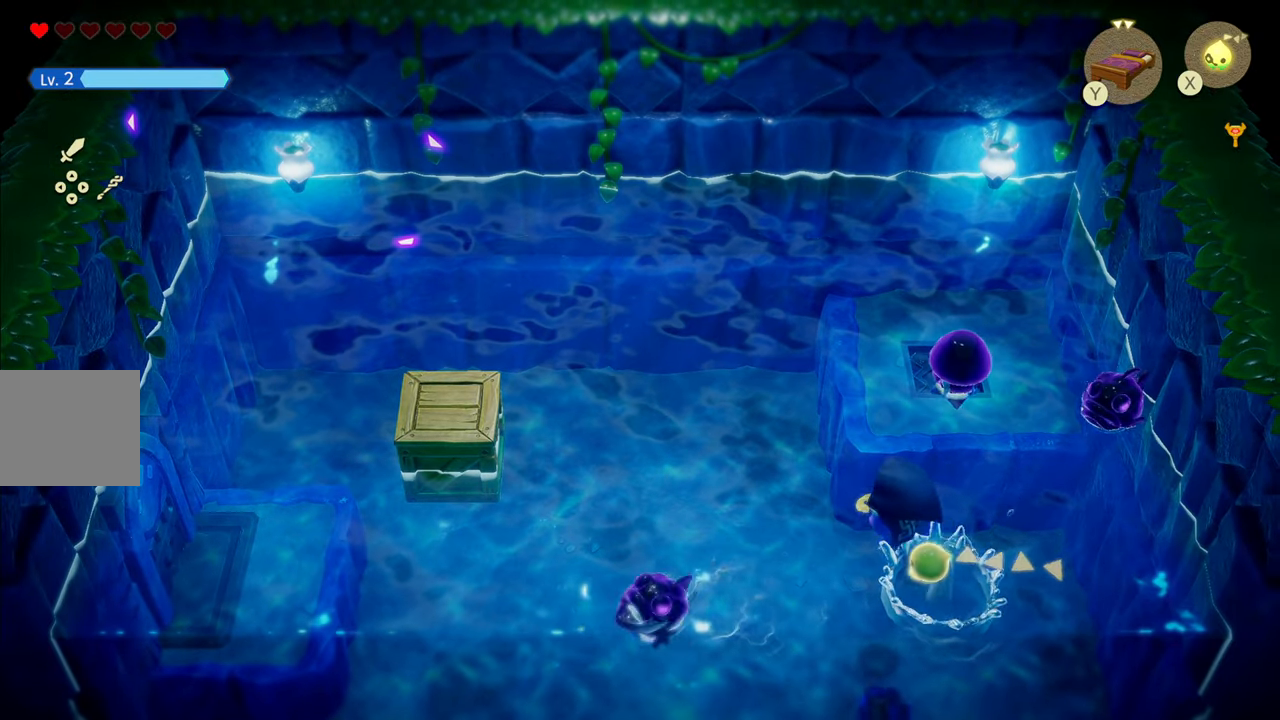
{"buttons": [], "left_stick": "up-left", "right_stick": "center", "events": [[50, "CIRCLE", "up"], [417, "R1", "up"]]}
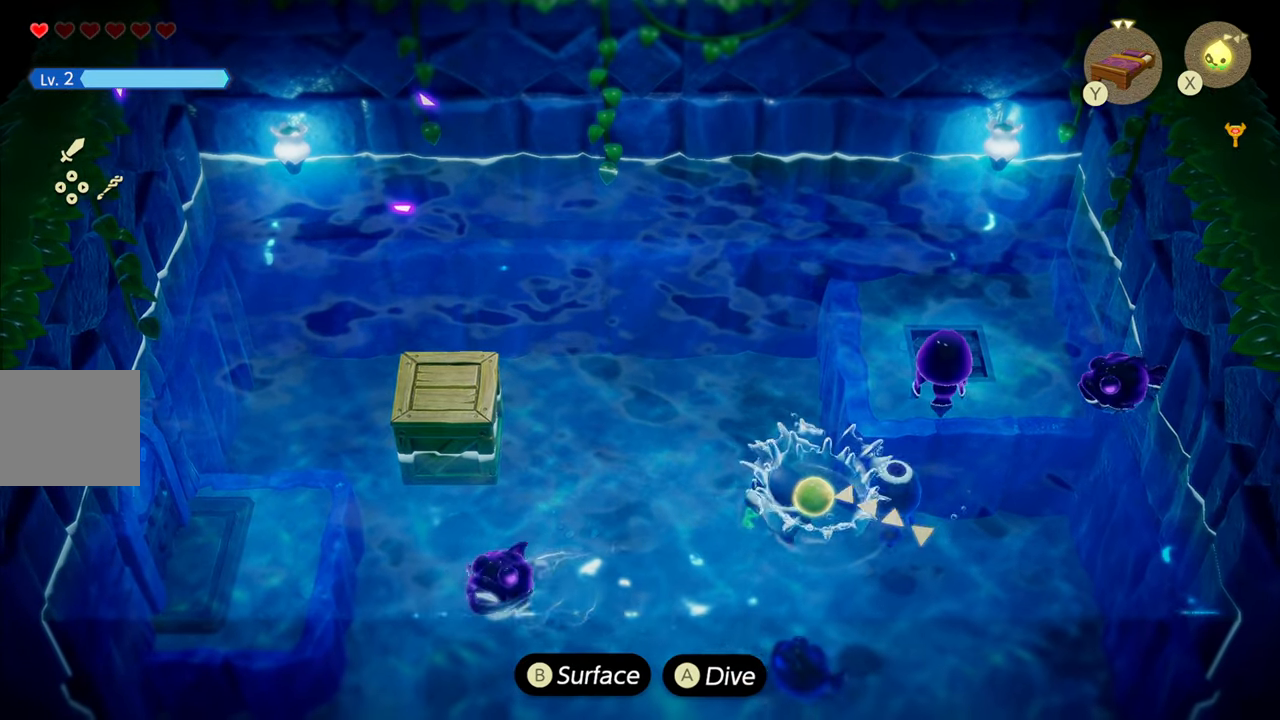
{"buttons": ["R1"], "left_stick": "up", "right_stick": "center", "events": [[17, "R1", "down"], [383, "R1", "up"], [500, "R1", "down"], [500, "left_stick", "up"]]}
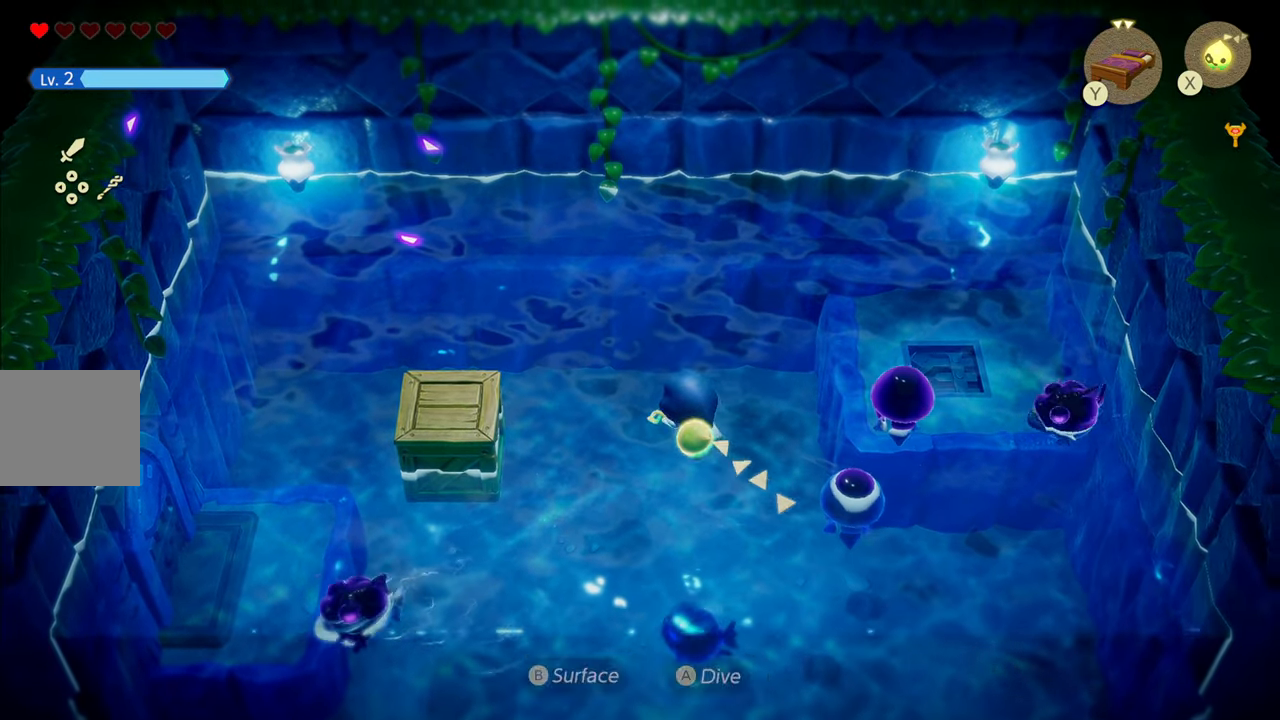
{"buttons": ["R1"], "left_stick": "up-right", "right_stick": "center", "events": [[450, "left_stick", "up-right"]]}
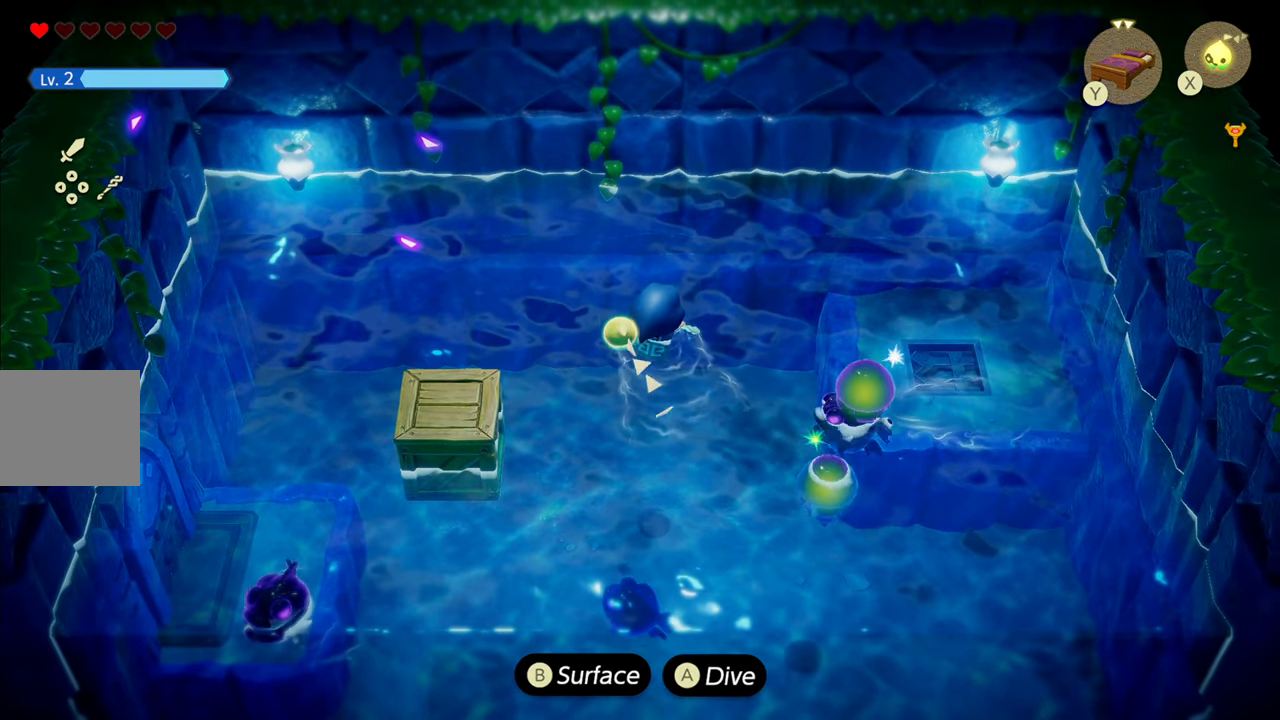
{"buttons": [], "left_stick": "right", "right_stick": "center", "events": [[483, "left_stick", "right"], [500, "R1", "up"]]}
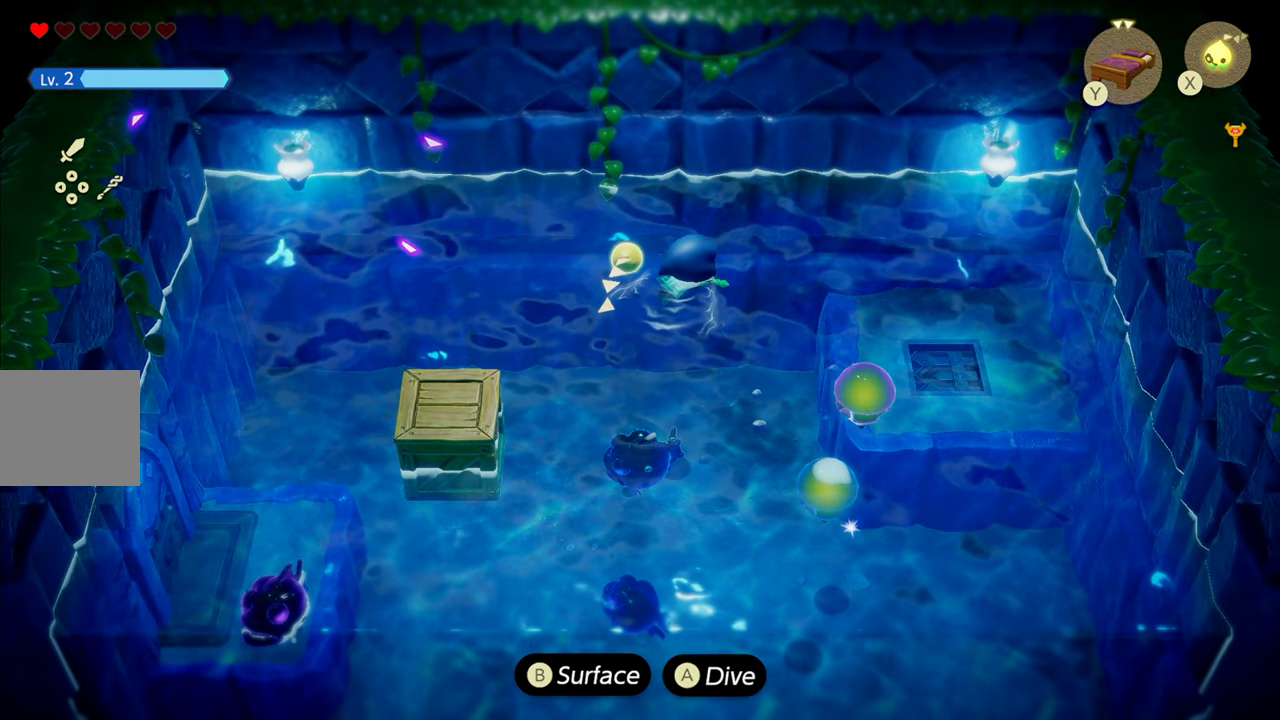
{"buttons": [], "left_stick": "down-right", "right_stick": "center", "events": [[33, "SQUARE", "down"], [133, "left_stick", "center"], [150, "SQUARE", "up"], [283, "left_stick", "down-right"]]}
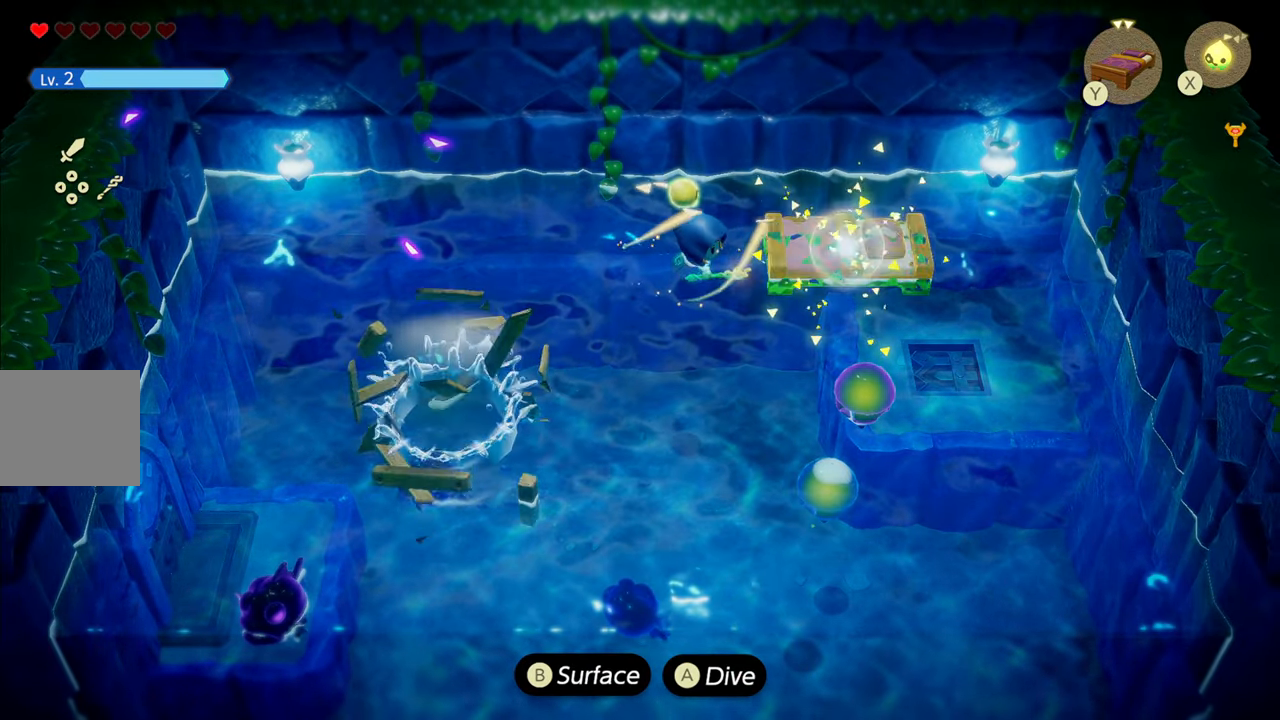
{"buttons": ["CIRCLE"], "left_stick": "right", "right_stick": "center", "events": [[150, "CIRCLE", "down"], [167, "left_stick", "right"]]}
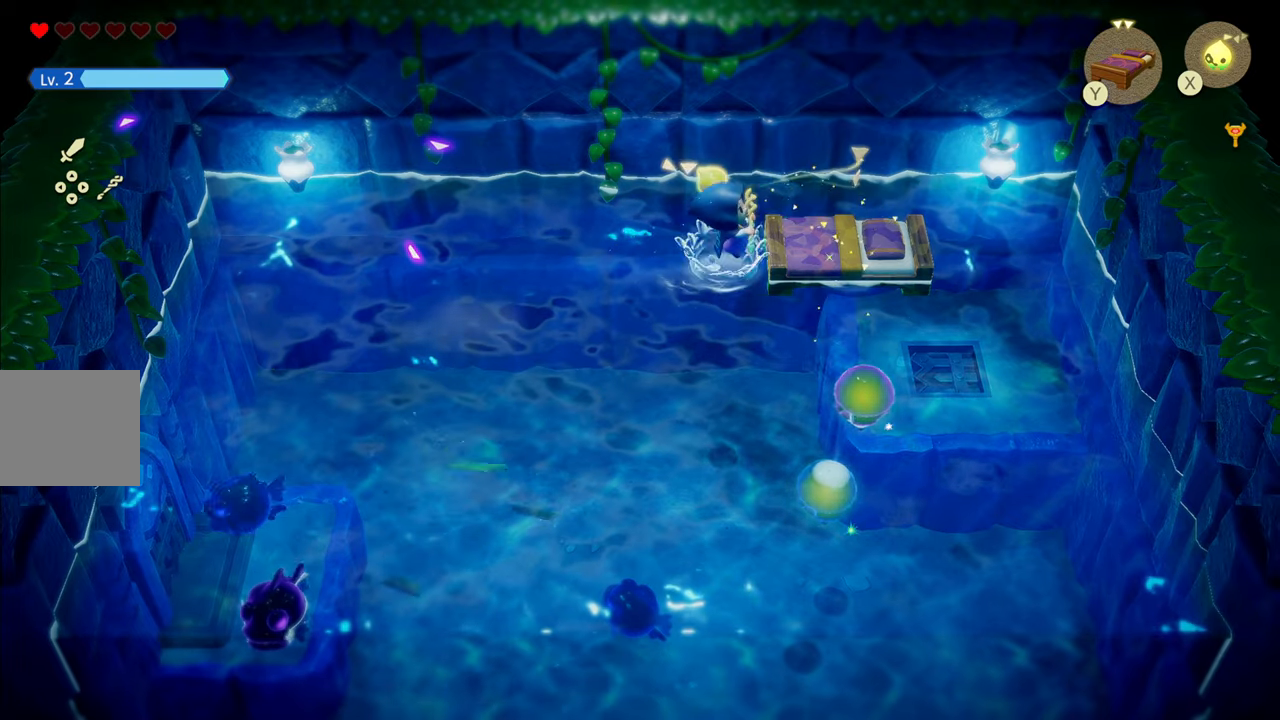
{"buttons": [], "left_stick": "center", "right_stick": "center", "events": [[100, "CIRCLE", "up"], [234, "left_stick", "center"], [367, "CROSS", "down"], [484, "CROSS", "up"]]}
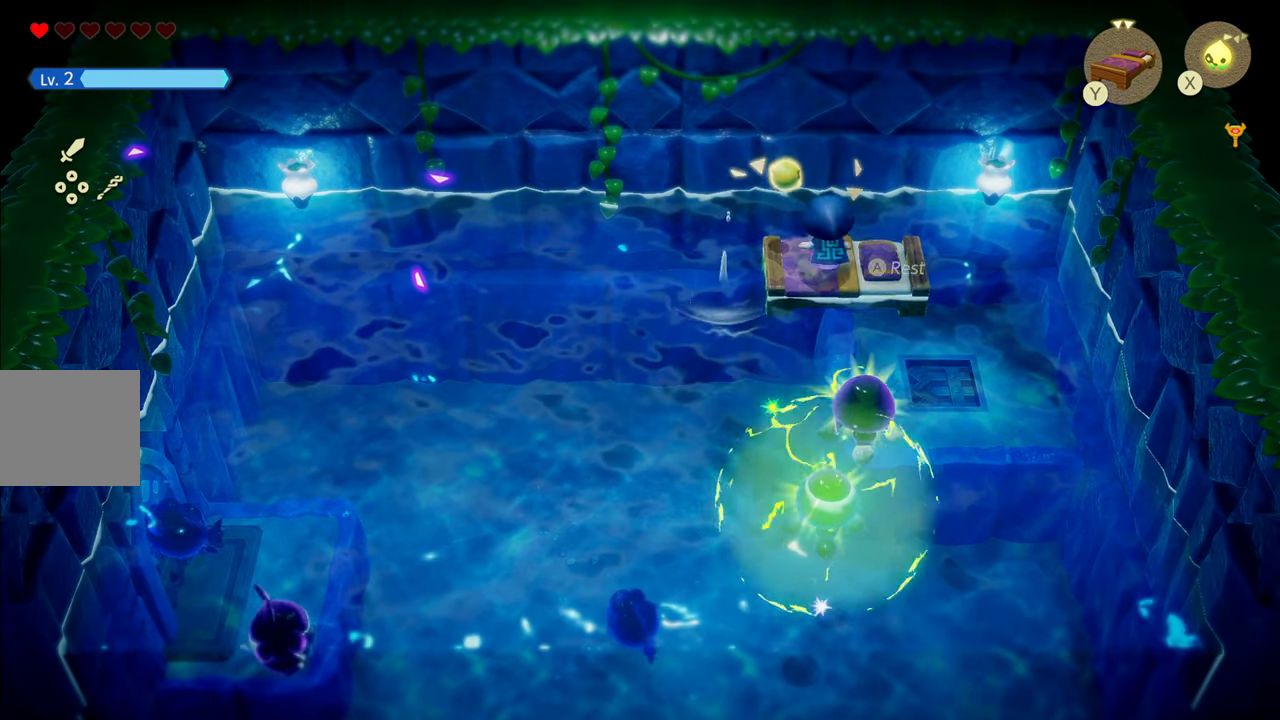
{"buttons": [], "left_stick": "center", "right_stick": "center", "events": [[84, "CROSS", "down"], [184, "CROSS", "up"]]}
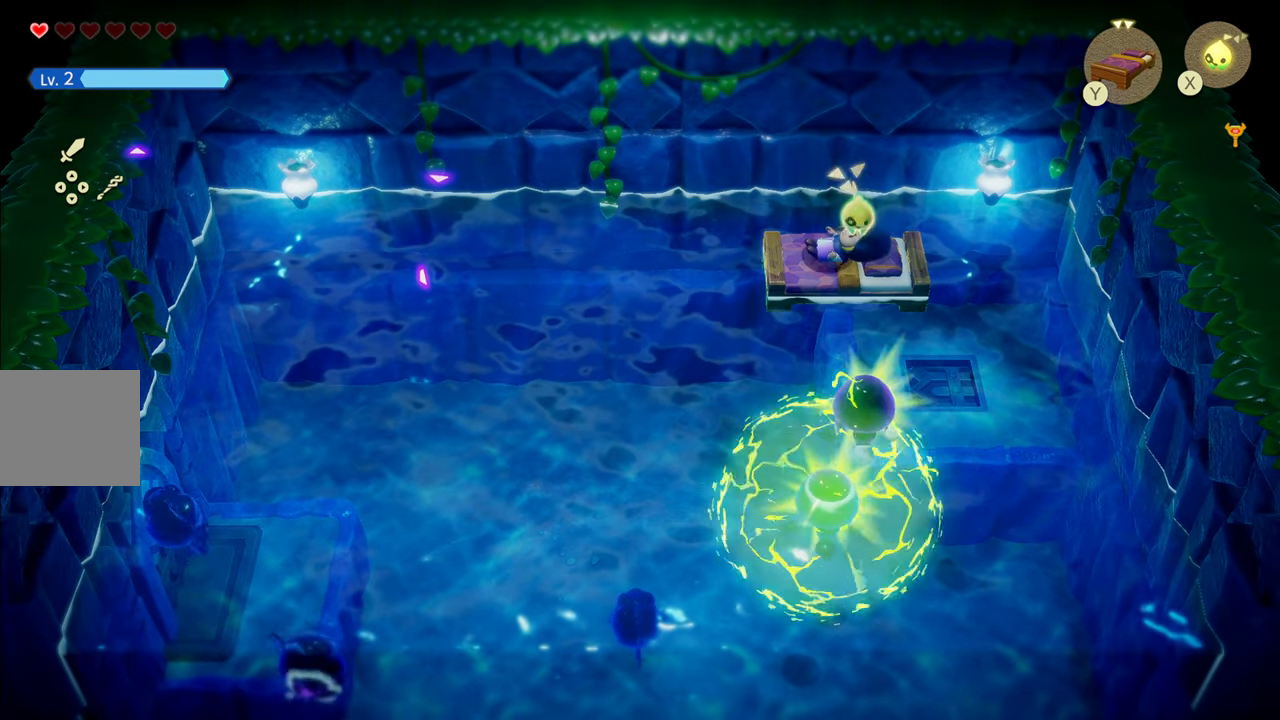
{"buttons": [], "left_stick": "center", "right_stick": "center", "events": []}